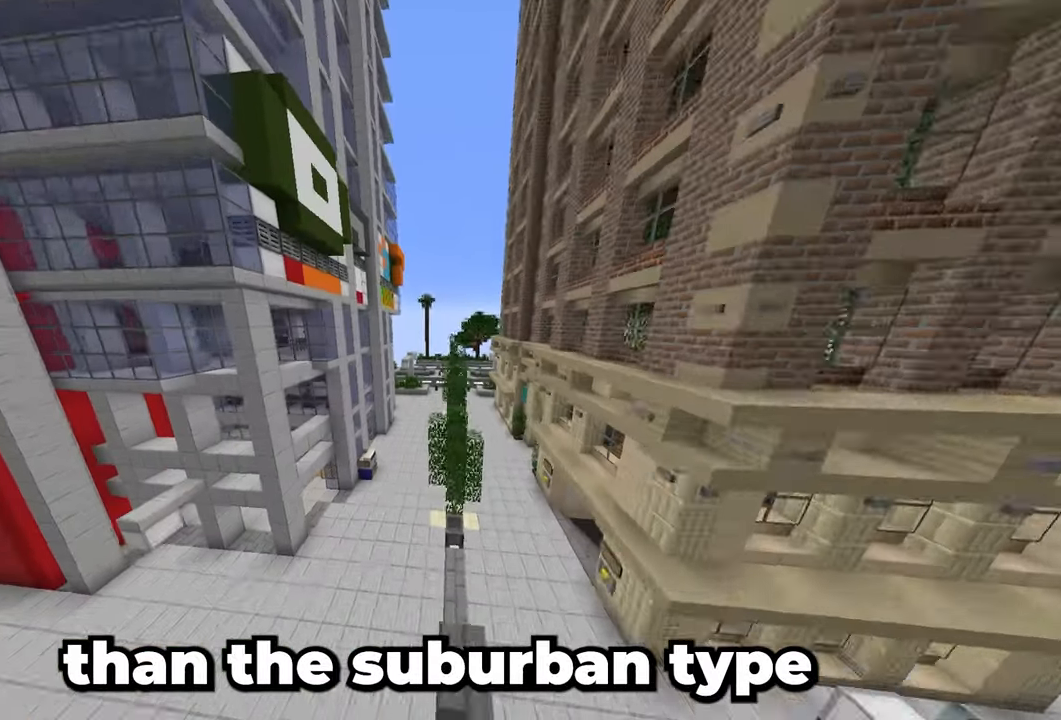
Gameplay with keyboard and mouse; each line is a JSON object with the keys and mouse buttons held at the frame after it. "events" lists presses ("down") and releases ("up") of "a", "d", "s", "space", "w", "mouse_left" and "mouse_right" between this image and that frame as [ms after this image, input, new state], when the widget could be followed in between. "mouse_left", "mouse_right" = the "left", "right" buttons of the "mouse" list. No other keys are recorded. Fast repeated clicks can show as one long hold. Mouse movement is not recorded.
{"keys": ["a", "w"], "mouse": [], "events": []}
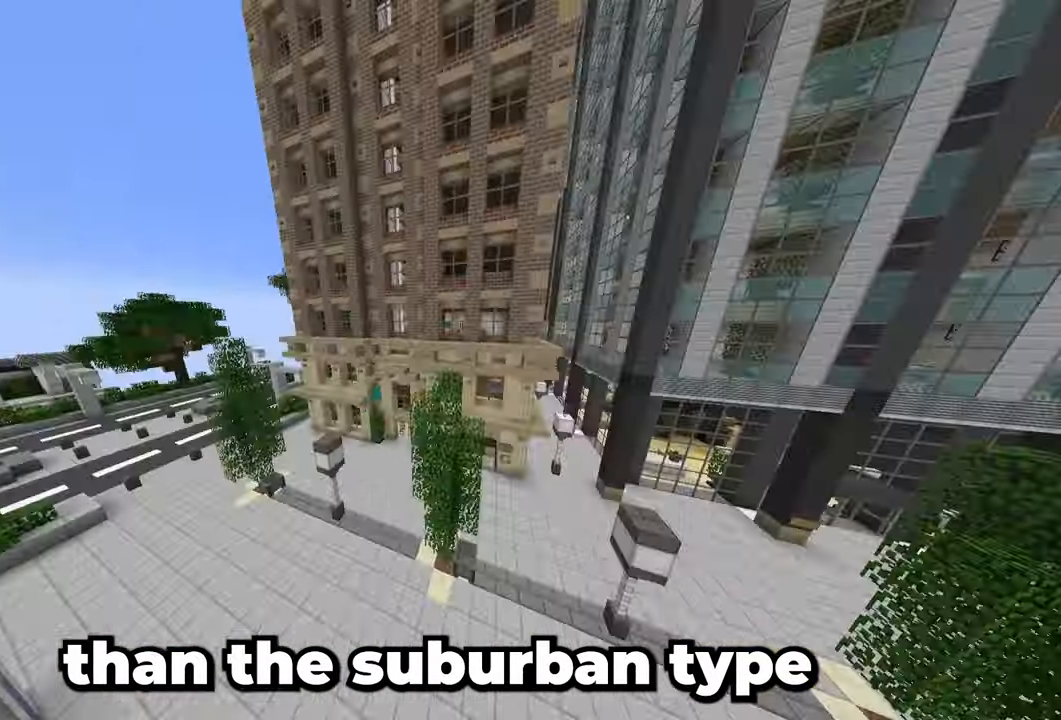
{"keys": ["w"], "mouse": [], "events": [[183, "a", "up"]]}
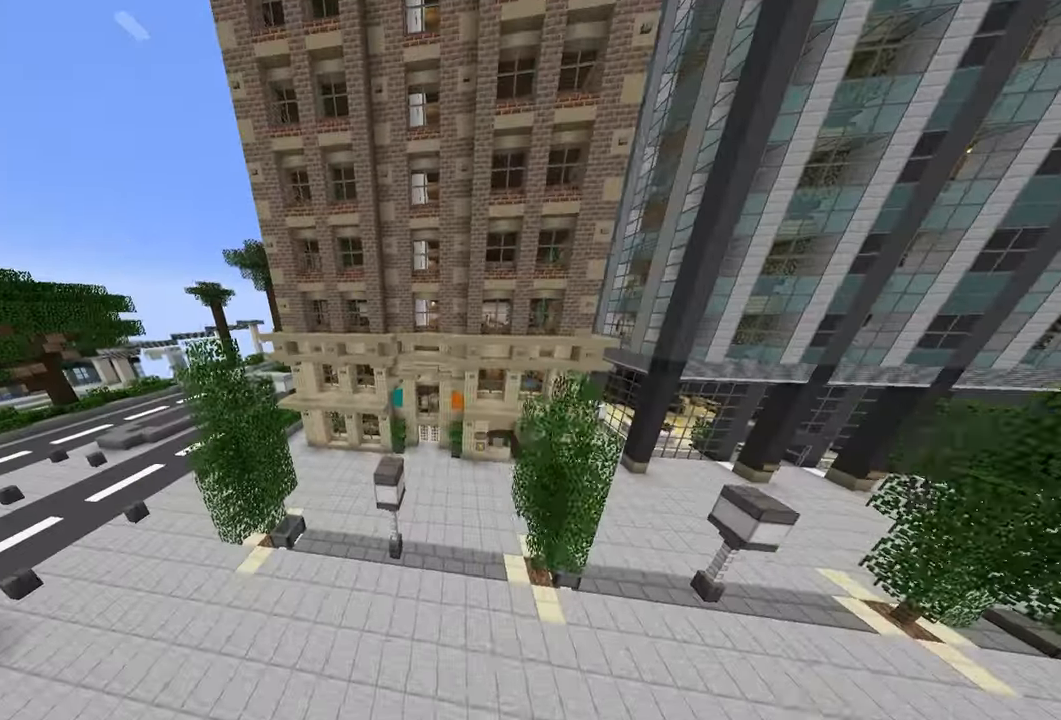
{"keys": ["a", "w"], "mouse": [], "events": [[83, "a", "down"]]}
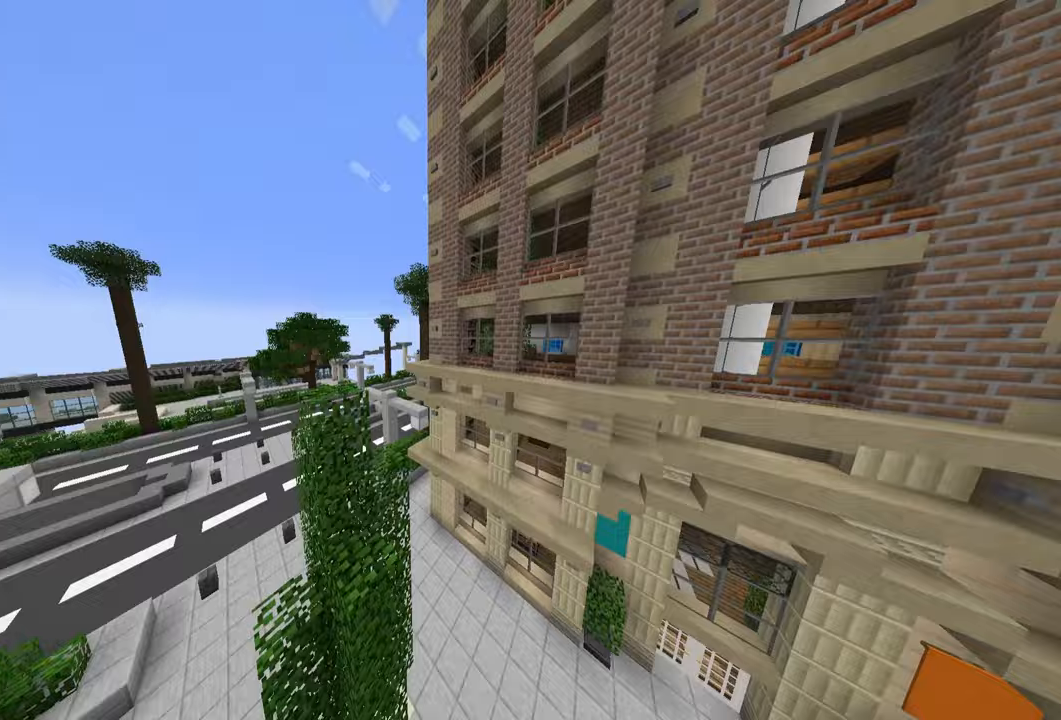
{"keys": ["a", "w"], "mouse": [], "events": []}
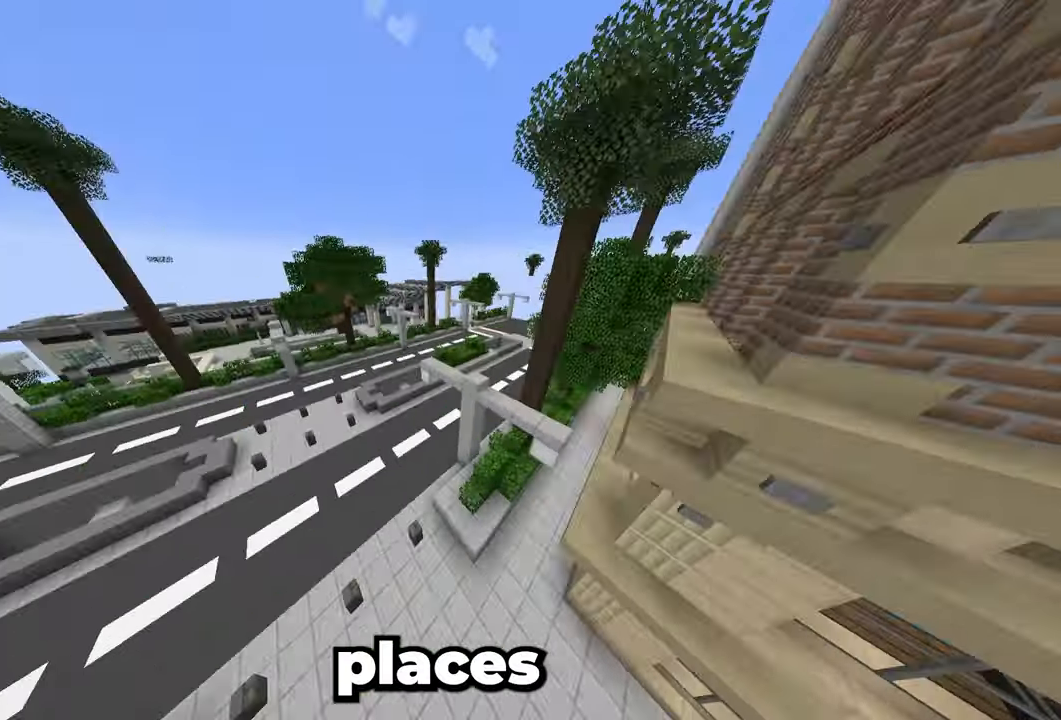
{"keys": ["a", "d", "w"], "mouse": [], "events": [[483, "d", "down"]]}
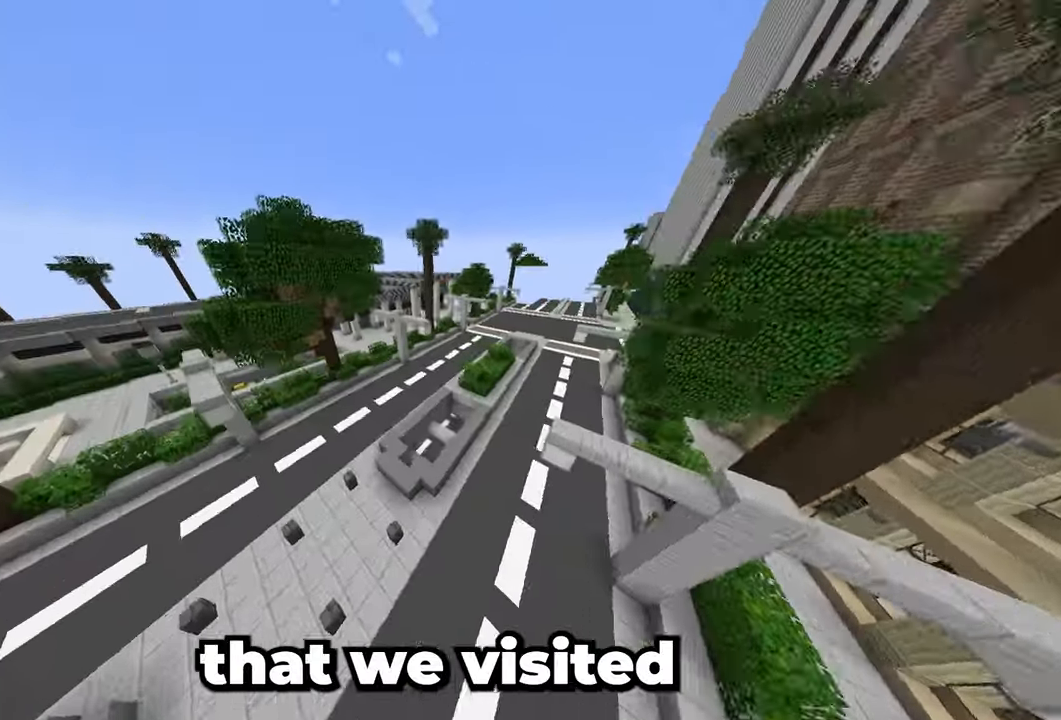
{"keys": ["d", "w"], "mouse": [], "events": [[233, "a", "up"]]}
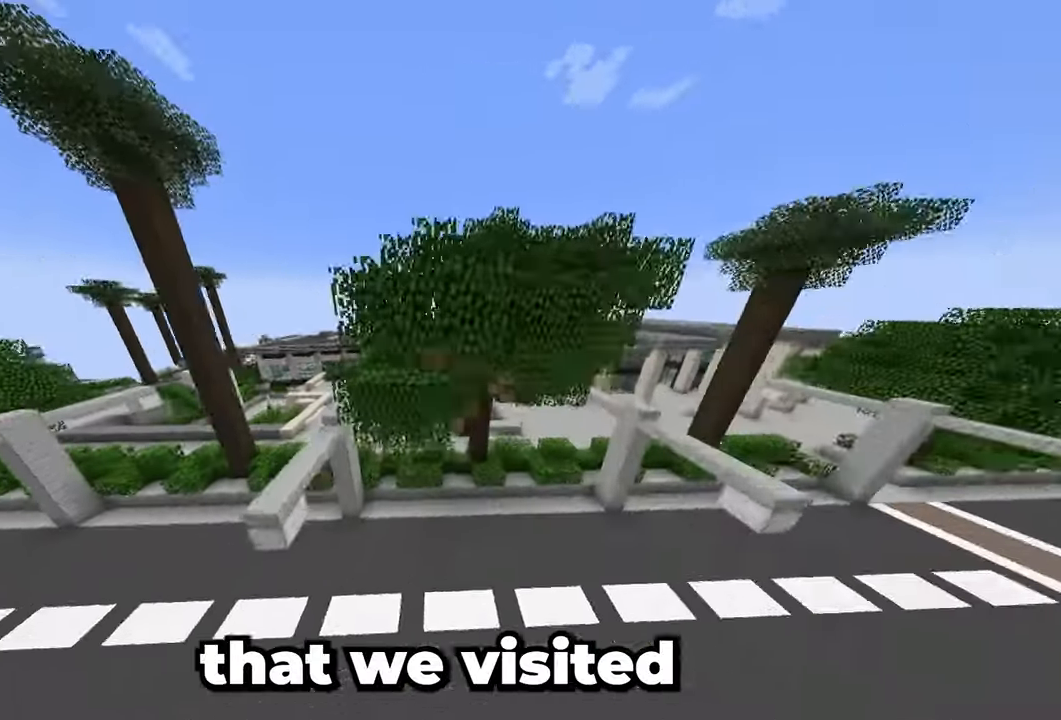
{"keys": ["d", "w"], "mouse": [], "events": []}
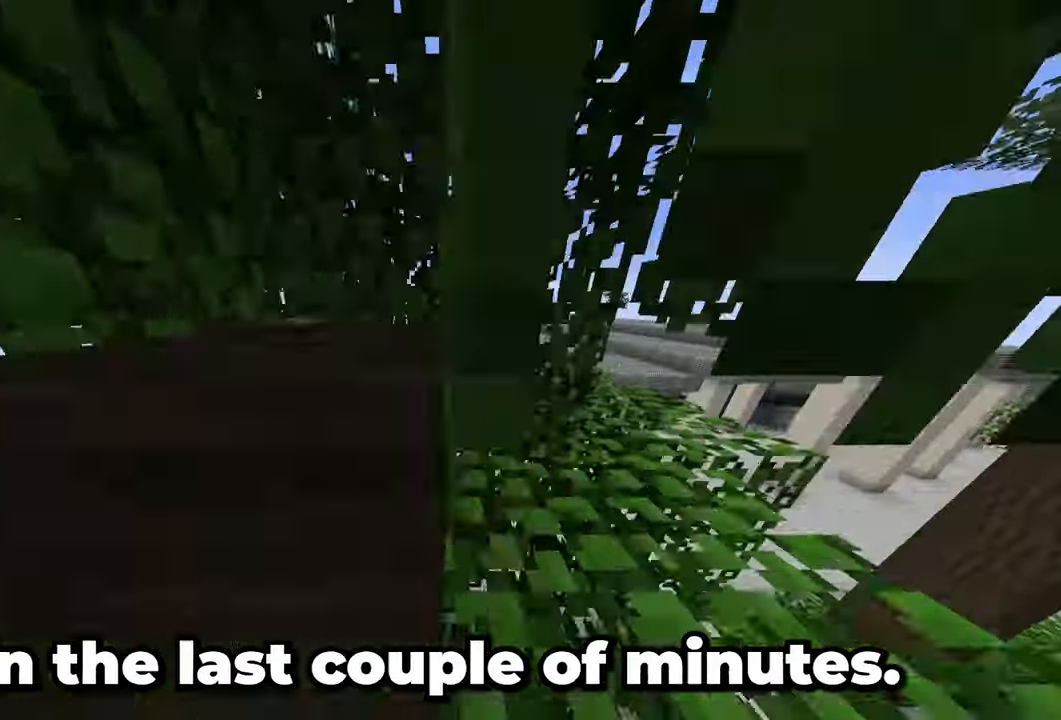
{"keys": ["w"], "mouse": [], "events": [[433, "d", "up"]]}
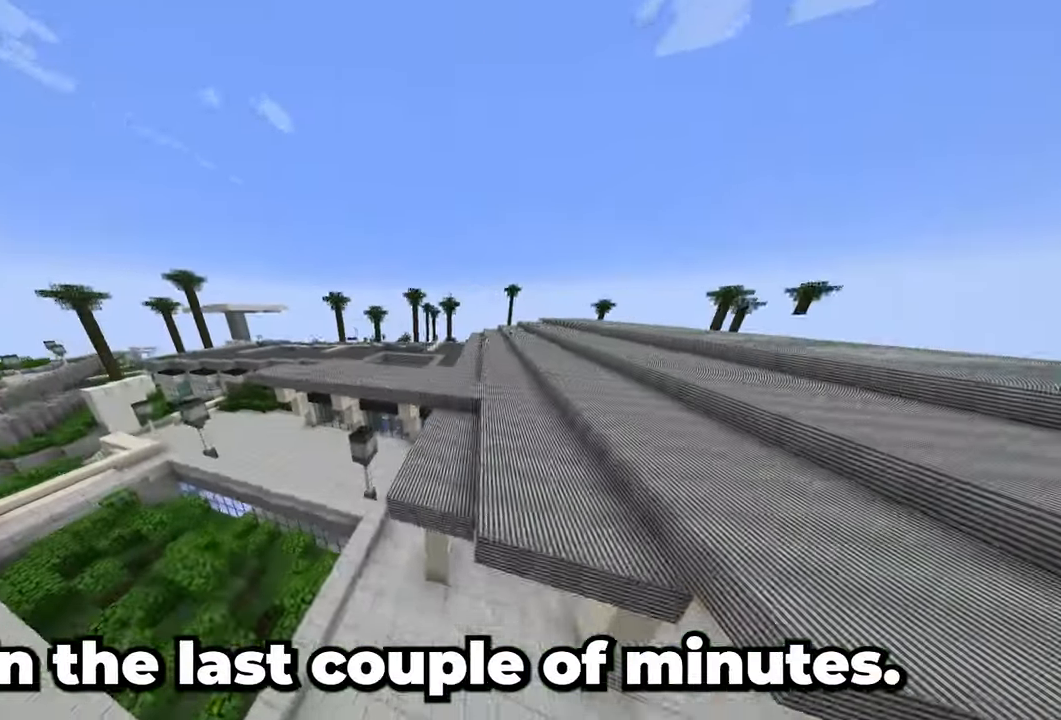
{"keys": ["w"], "mouse": [], "events": []}
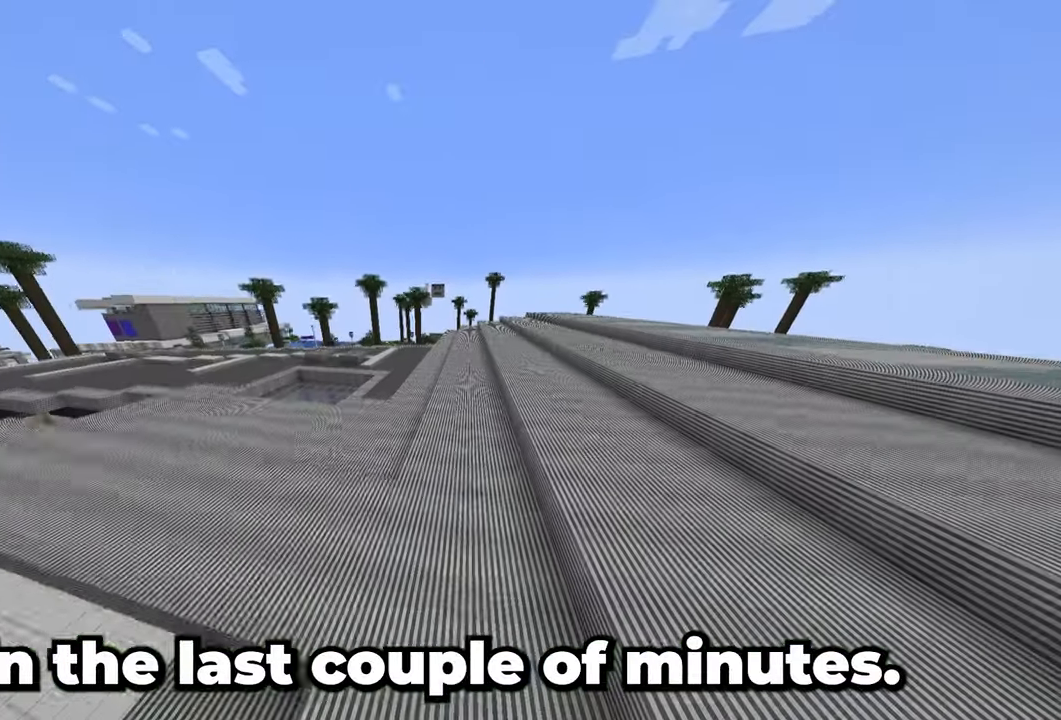
{"keys": ["w"], "mouse": [], "events": []}
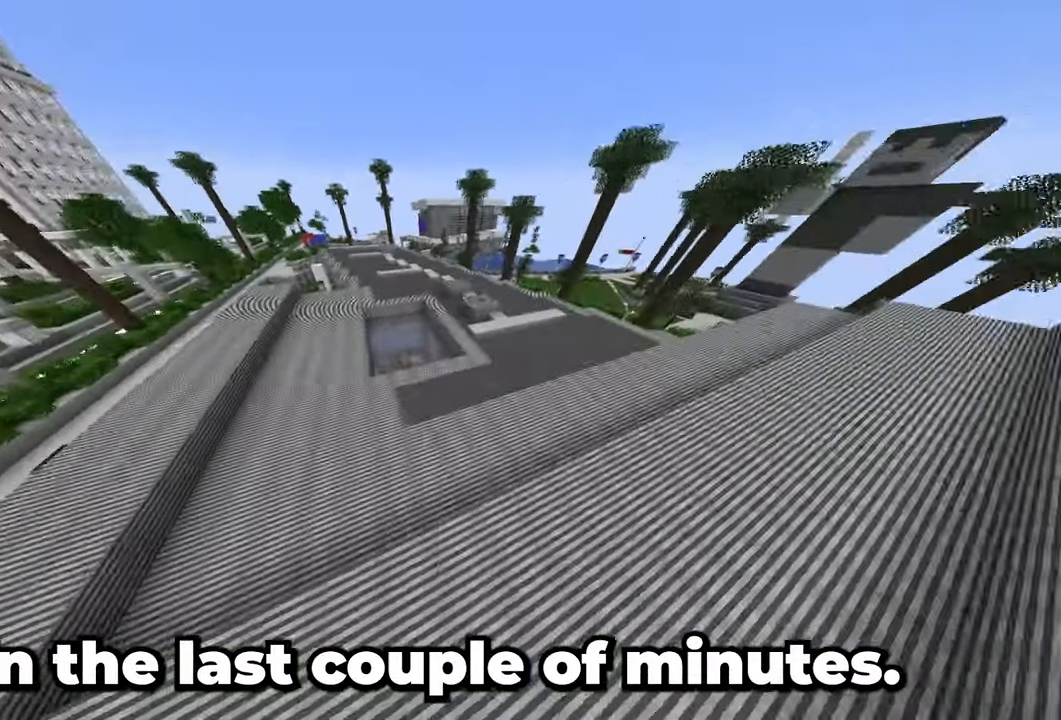
{"keys": ["w"], "mouse": [], "events": []}
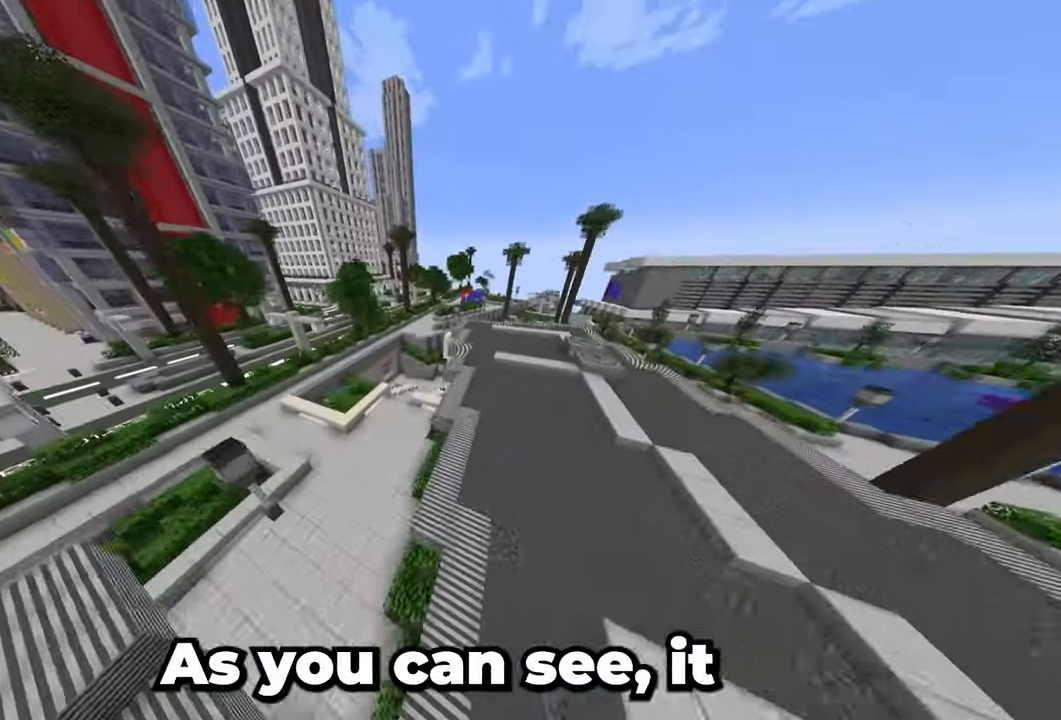
{"keys": ["w"], "mouse": [], "events": []}
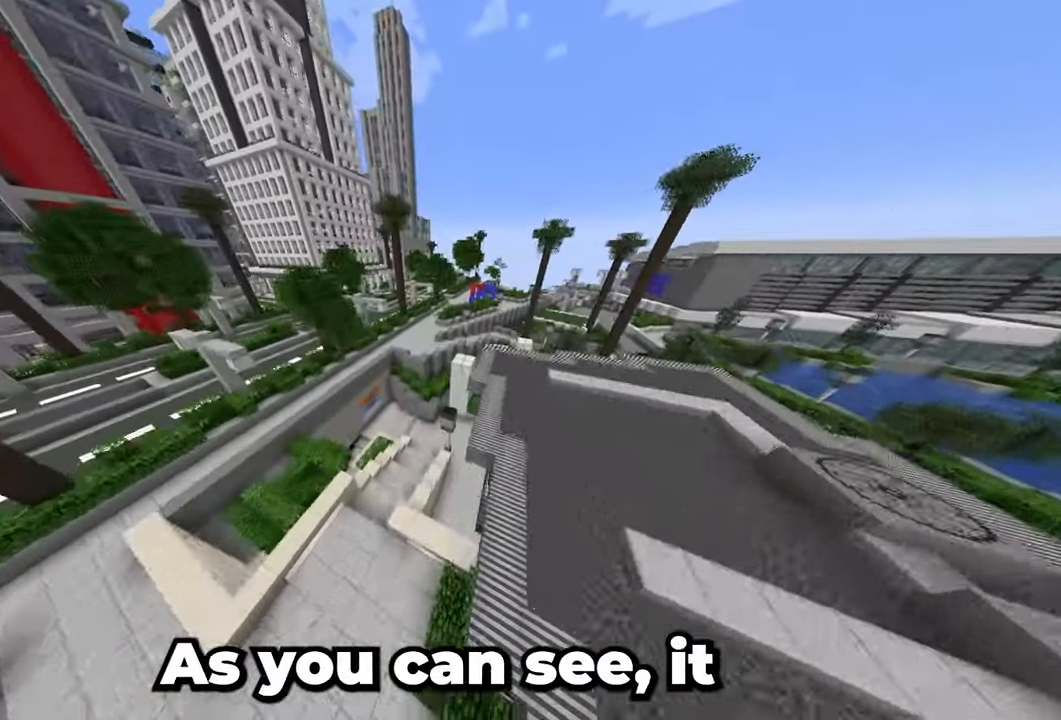
{"keys": ["w"], "mouse": [], "events": []}
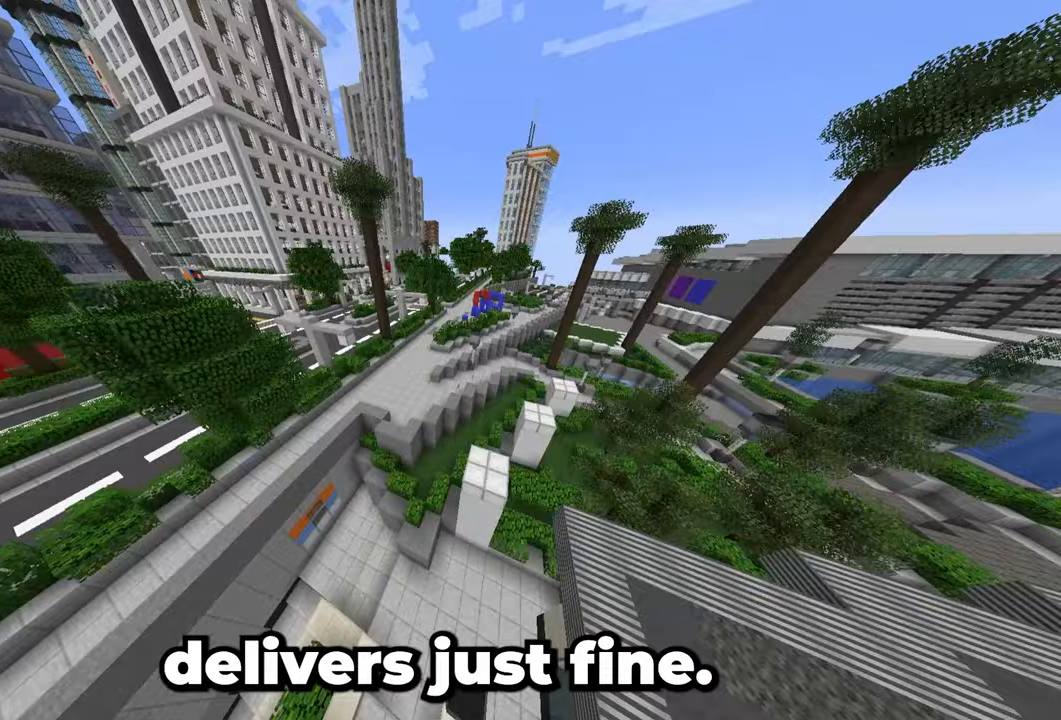
{"keys": ["w"], "mouse": [], "events": []}
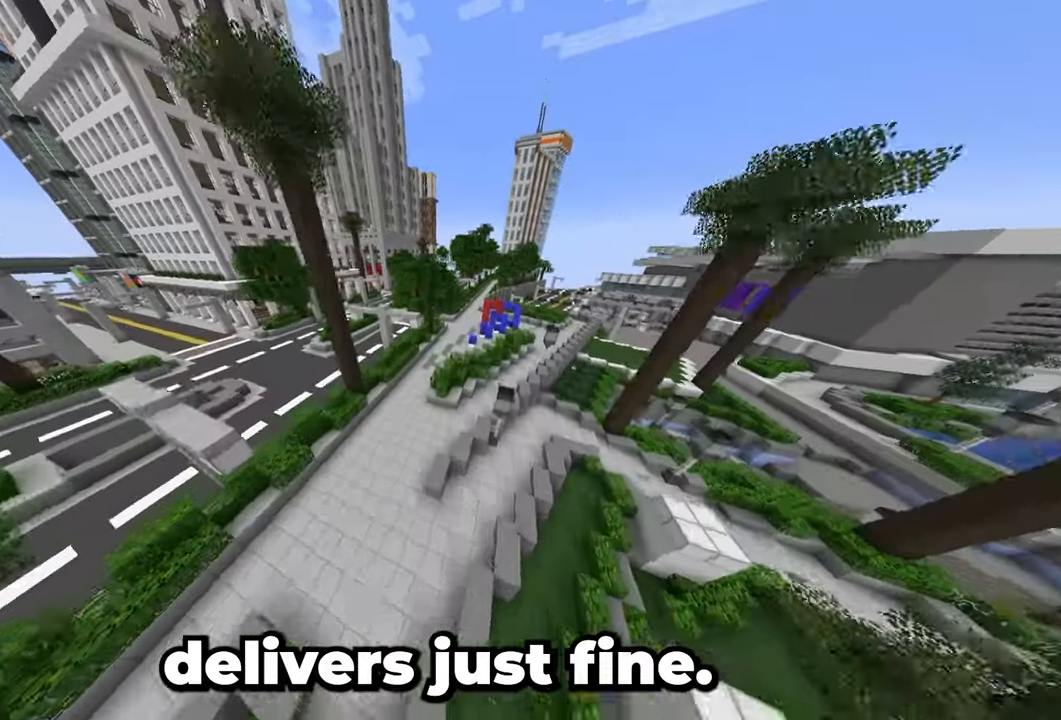
{"keys": ["w"], "mouse": [], "events": []}
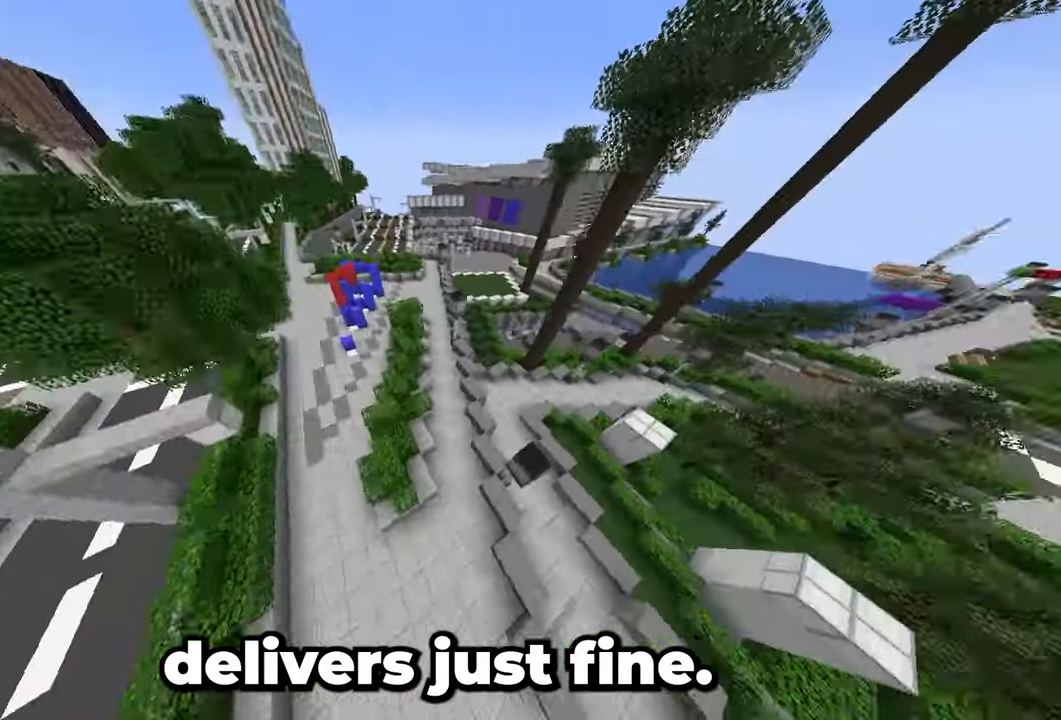
{"keys": ["w"], "mouse": [], "events": []}
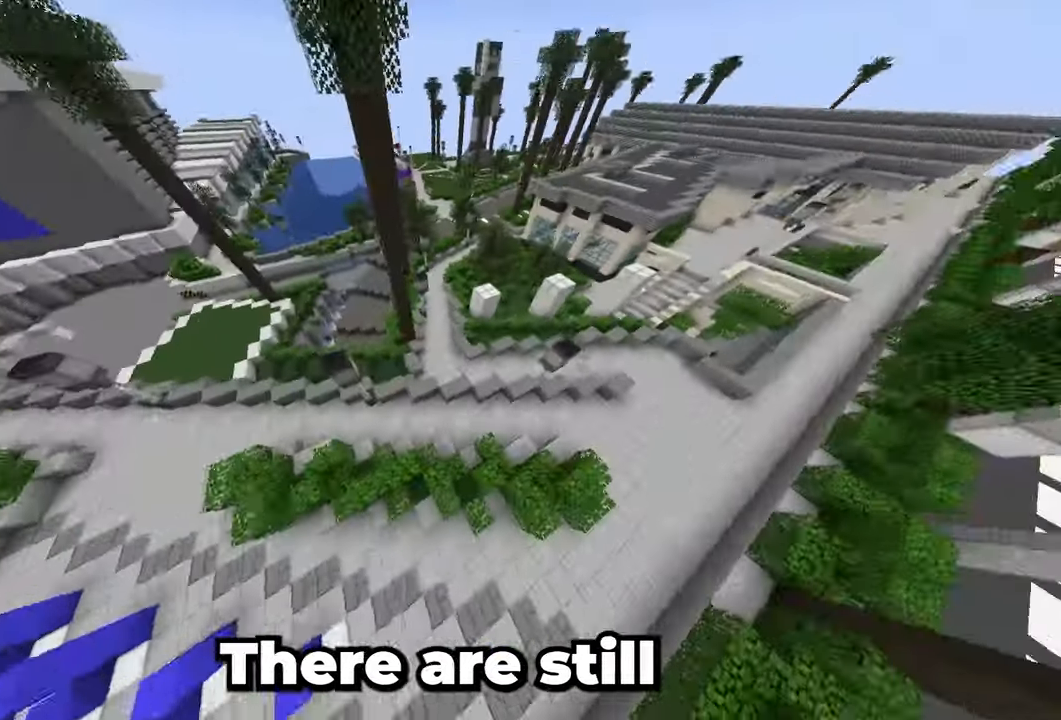
{"keys": ["w"], "mouse": [], "events": []}
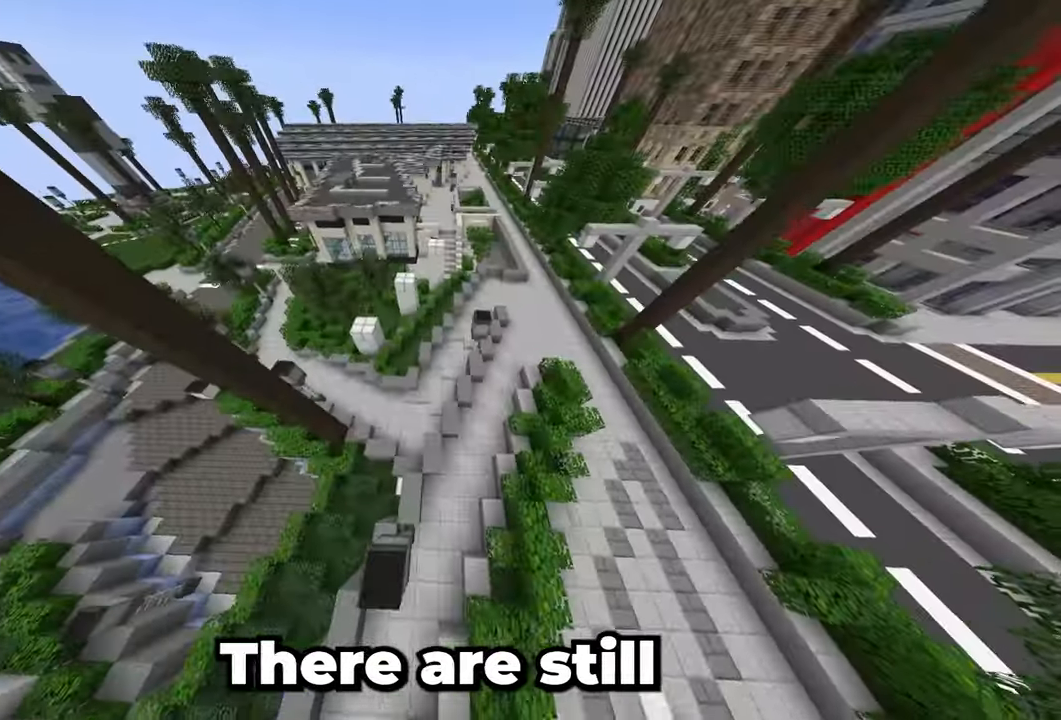
{"keys": ["d", "w"], "mouse": [], "events": [[367, "d", "down"]]}
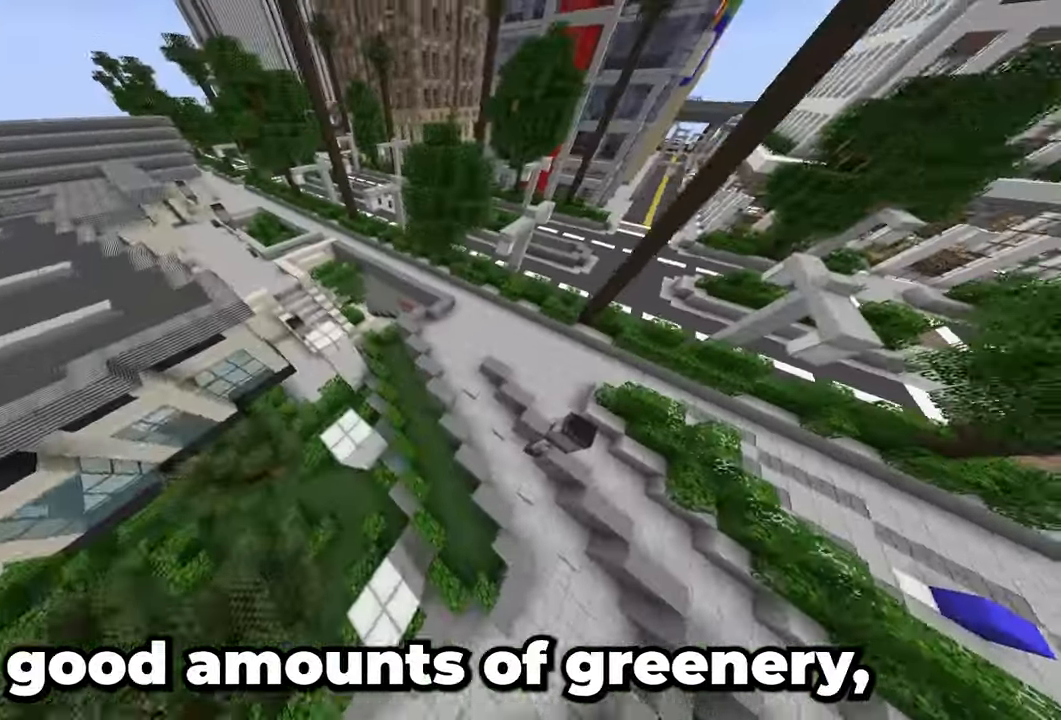
{"keys": ["d", "w"], "mouse": [], "events": []}
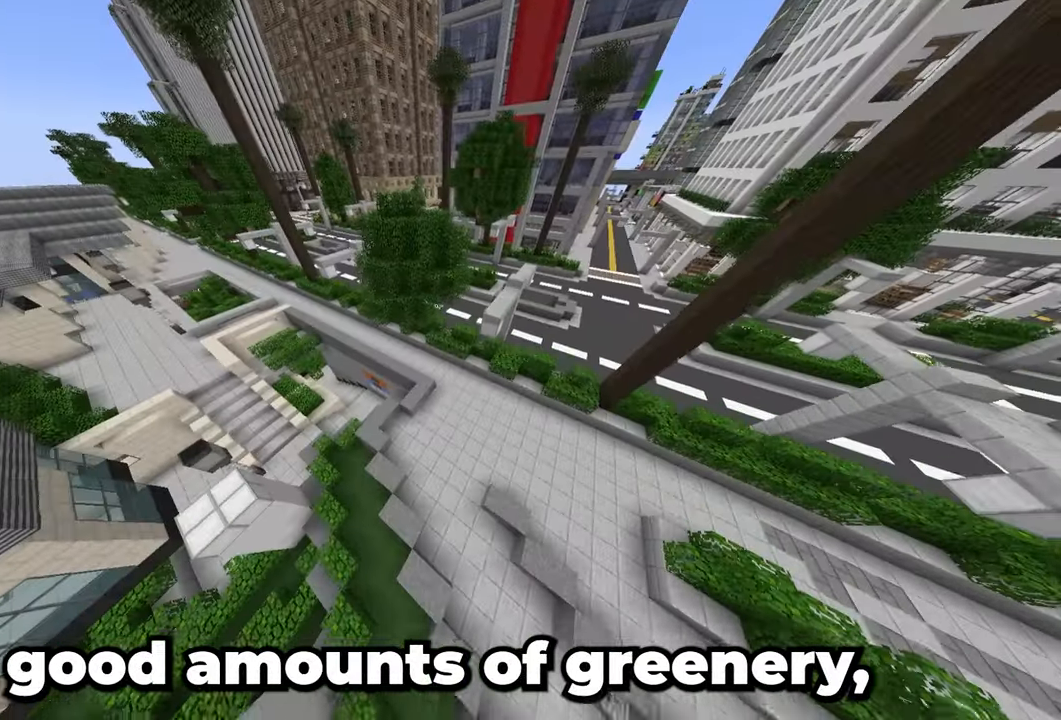
{"keys": ["w"], "mouse": [], "events": [[467, "d", "up"]]}
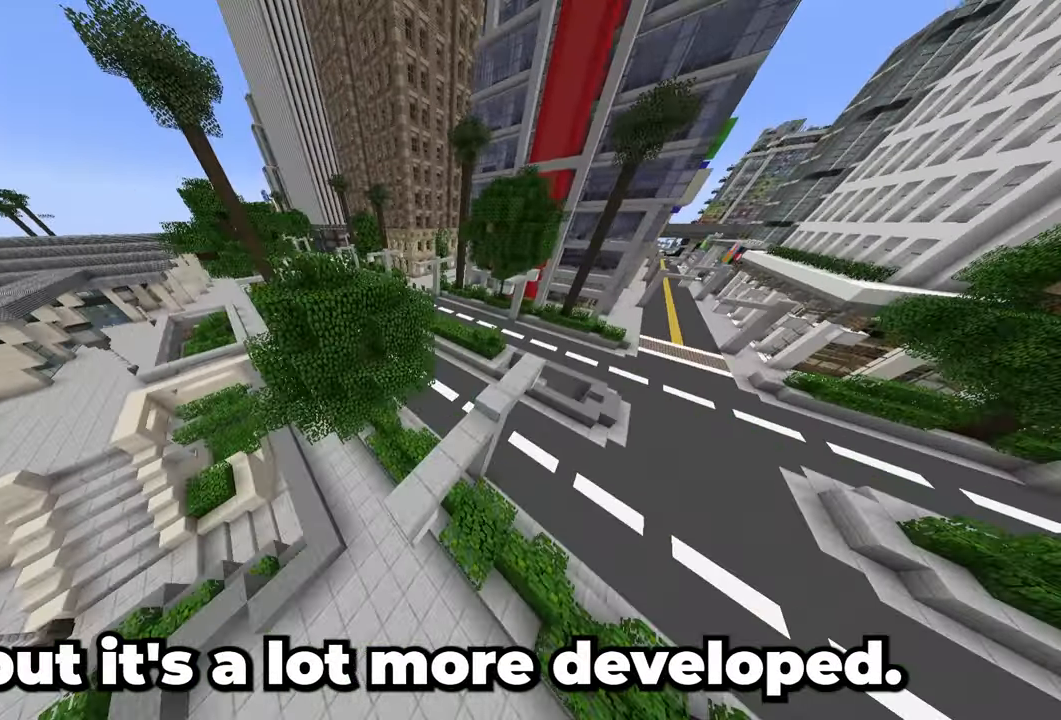
{"keys": ["w"], "mouse": [], "events": [[117, "d", "down"], [283, "d", "up"]]}
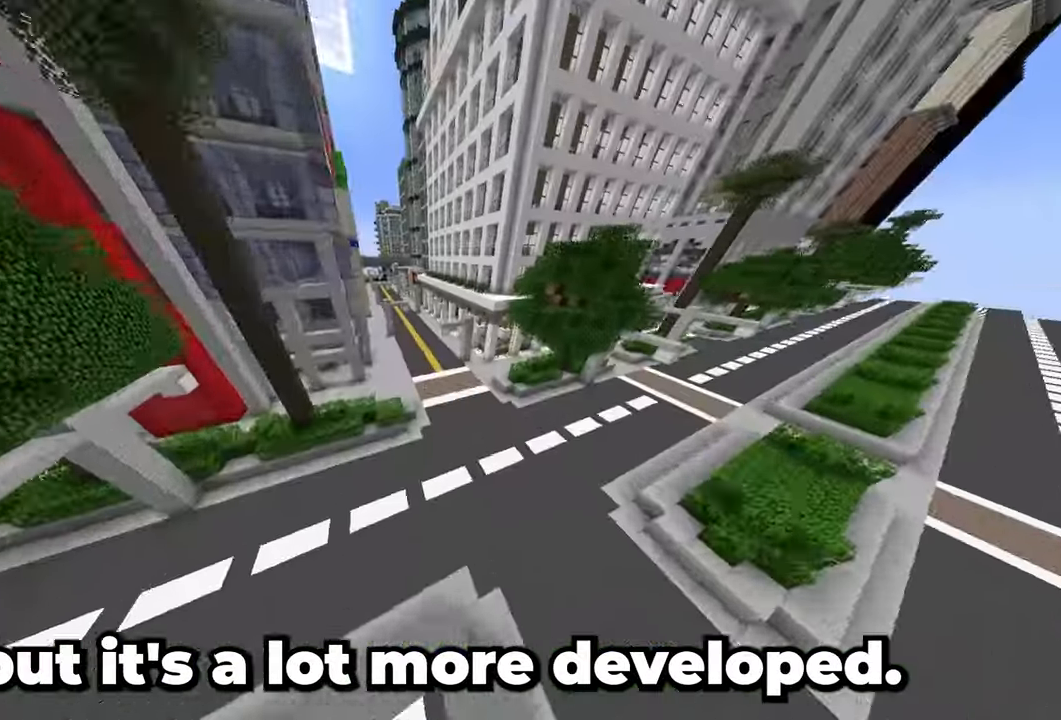
{"keys": ["d", "w"], "mouse": [], "events": [[83, "d", "down"]]}
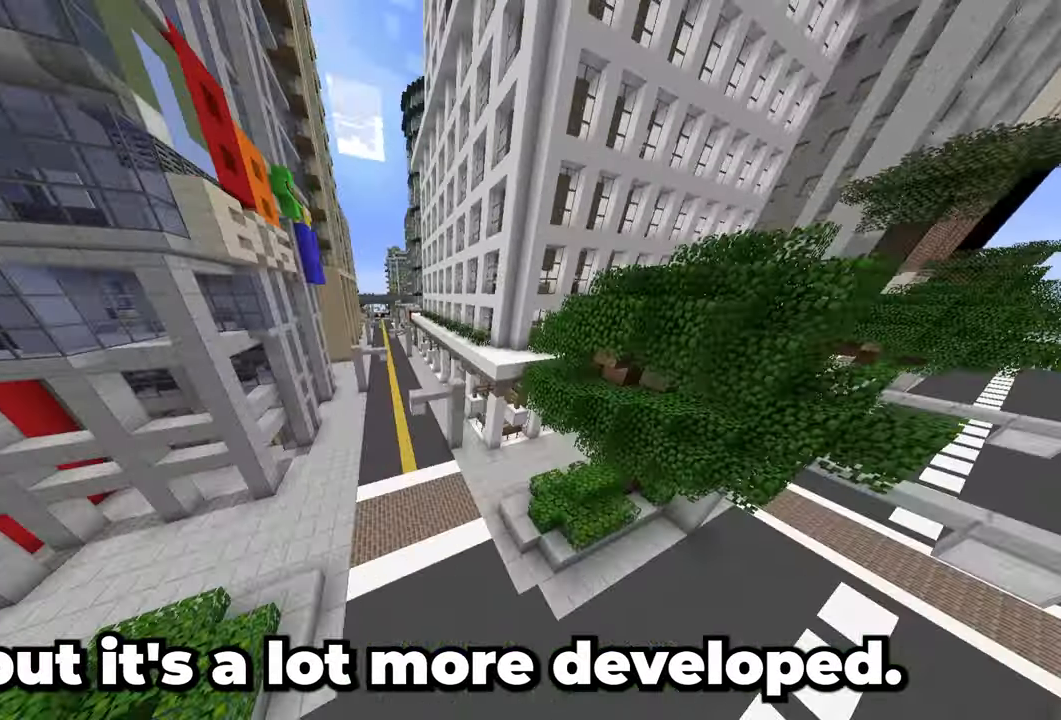
{"keys": ["w"], "mouse": [], "events": [[183, "d", "up"]]}
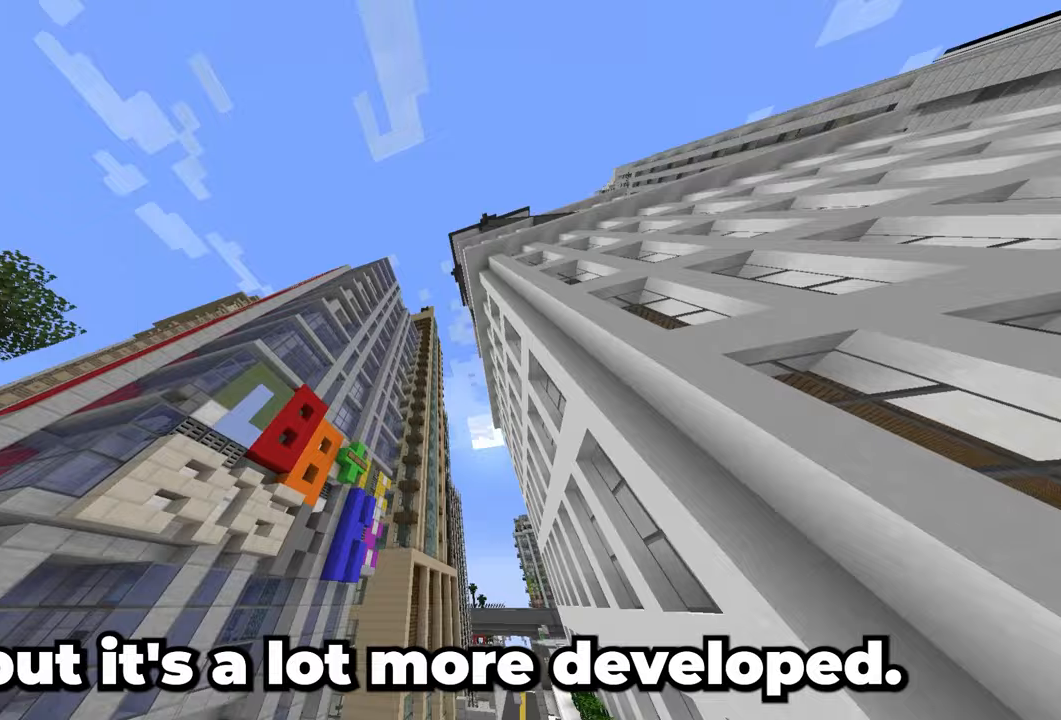
{"keys": ["space", "w"], "mouse": [], "events": [[233, "space", "down"]]}
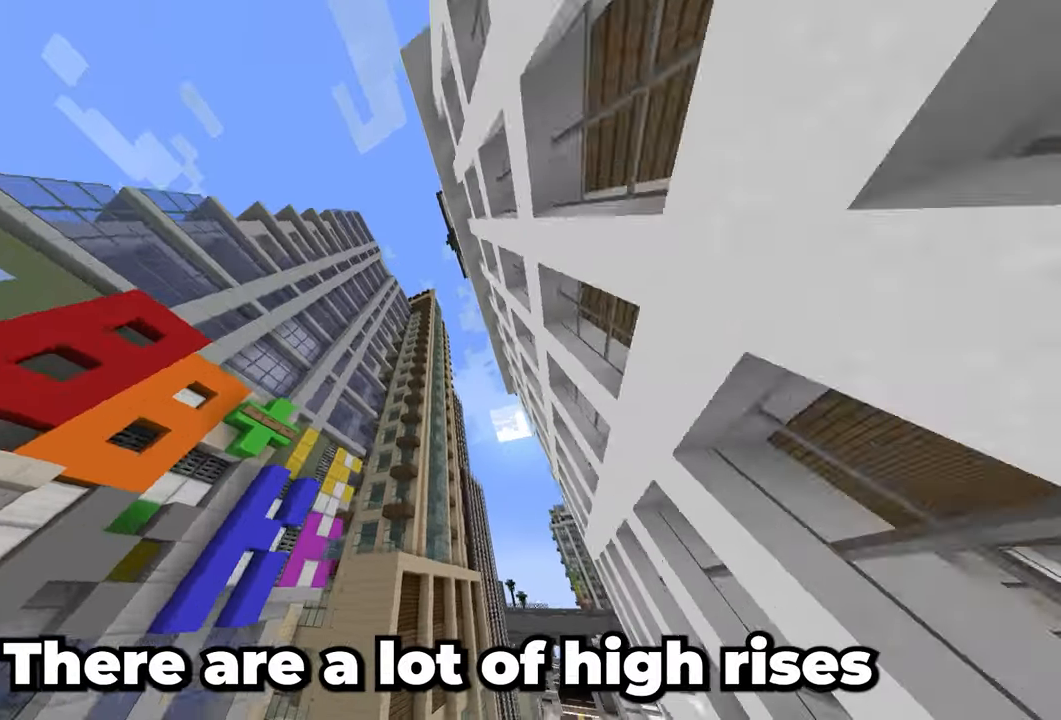
{"keys": ["space", "w"], "mouse": [], "events": []}
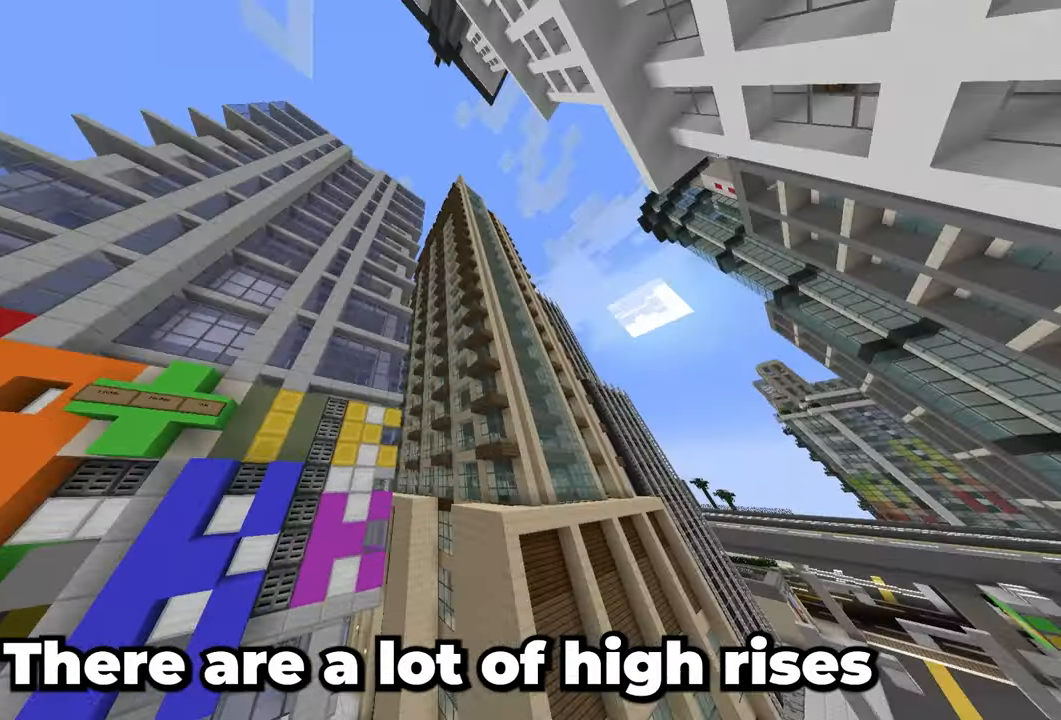
{"keys": ["space", "w"], "mouse": [], "events": []}
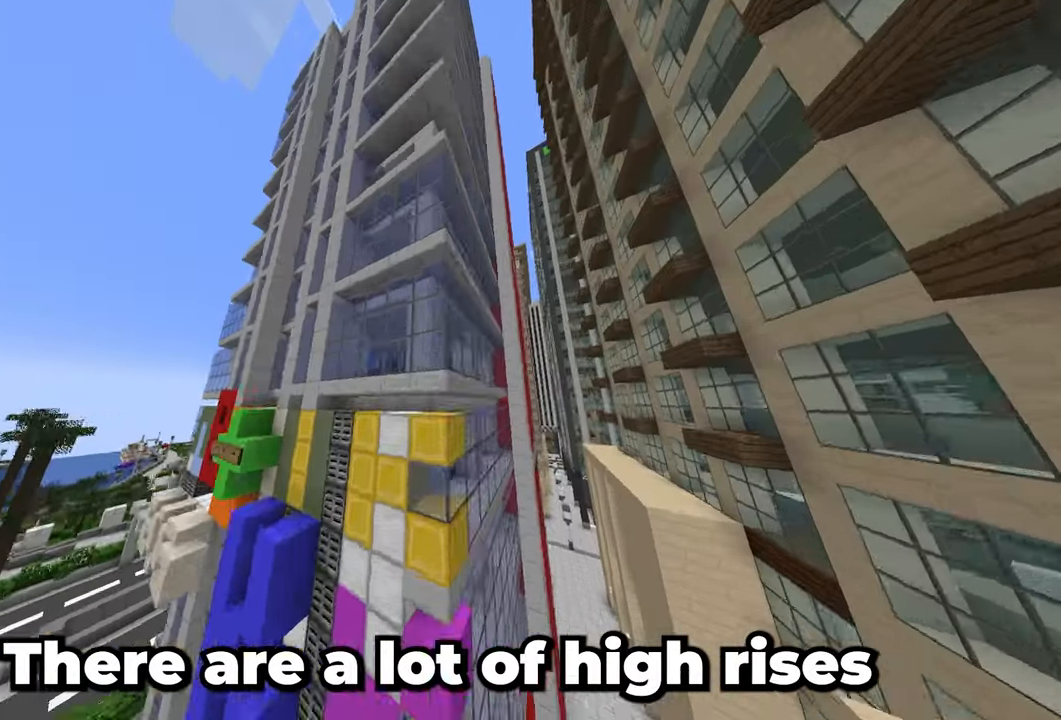
{"keys": ["space", "w"], "mouse": [], "events": []}
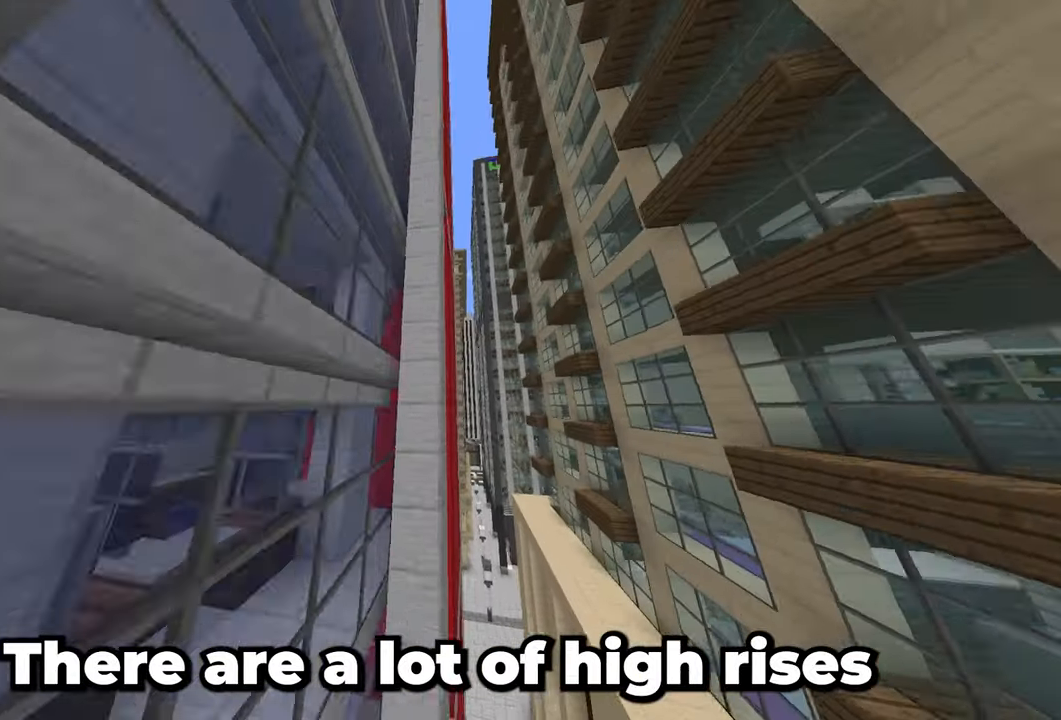
{"keys": ["space", "w"], "mouse": [], "events": []}
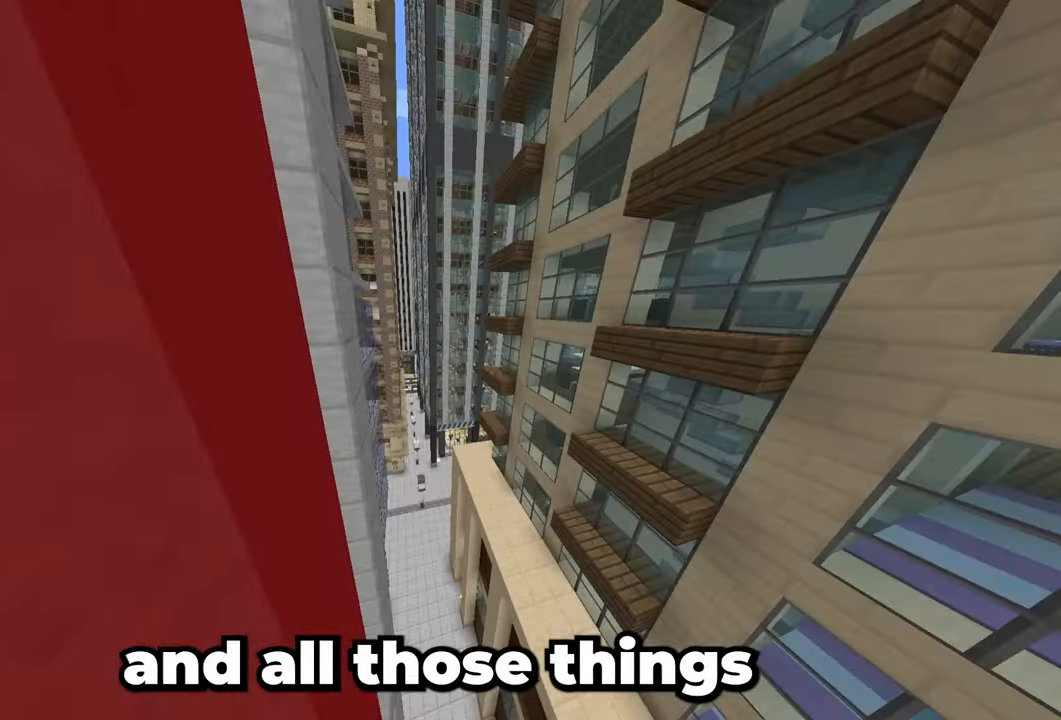
{"keys": ["w"], "mouse": [], "events": [[233, "space", "up"]]}